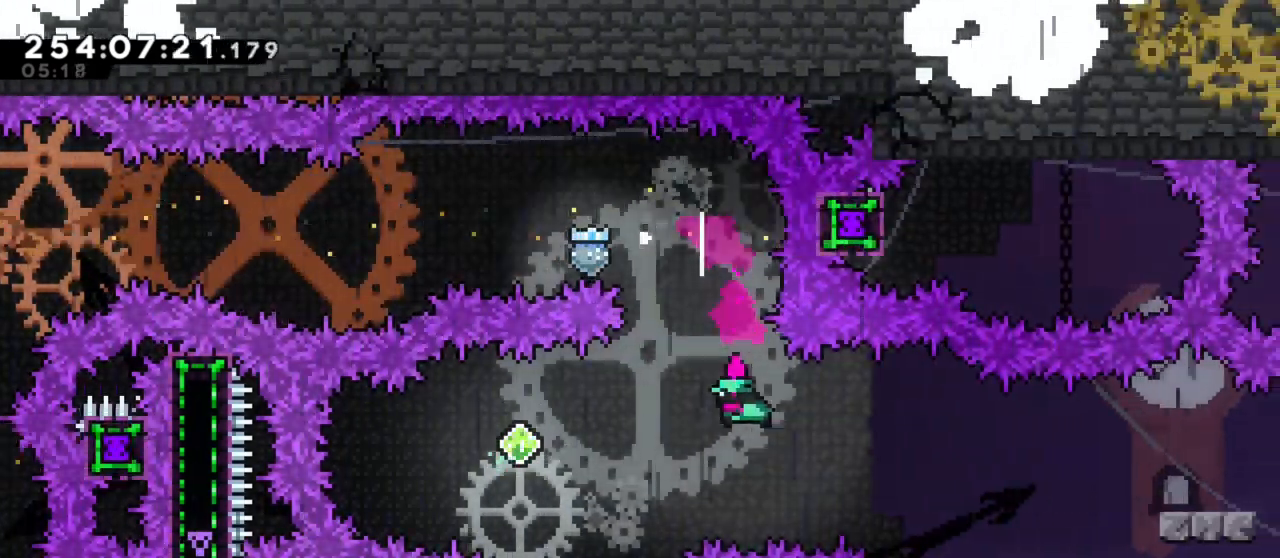
Gameplay with keyboard; each line is a JSON object with the keys held at the frame after it. "events" lists presses ("down") and releases ("up") of "back", "dash", "demo", "down", "grab", "int", "j1", "j2", "j3", "j4", "left", "right" and "up" between this image and that frame as [ms after this image, input, new state], when the widget could be followed in between. No other keys are recorded. Mouse input is not recorded. Key names are as the overlay labels them; some are game actions (e.g. jump) rather than physical keys.
{"keys": ["grab", "up"], "events": [[83, "dash", "down"], [183, "grab", "down"], [233, "dash", "up"], [467, "up", "down"], [500, "left", "up"]]}
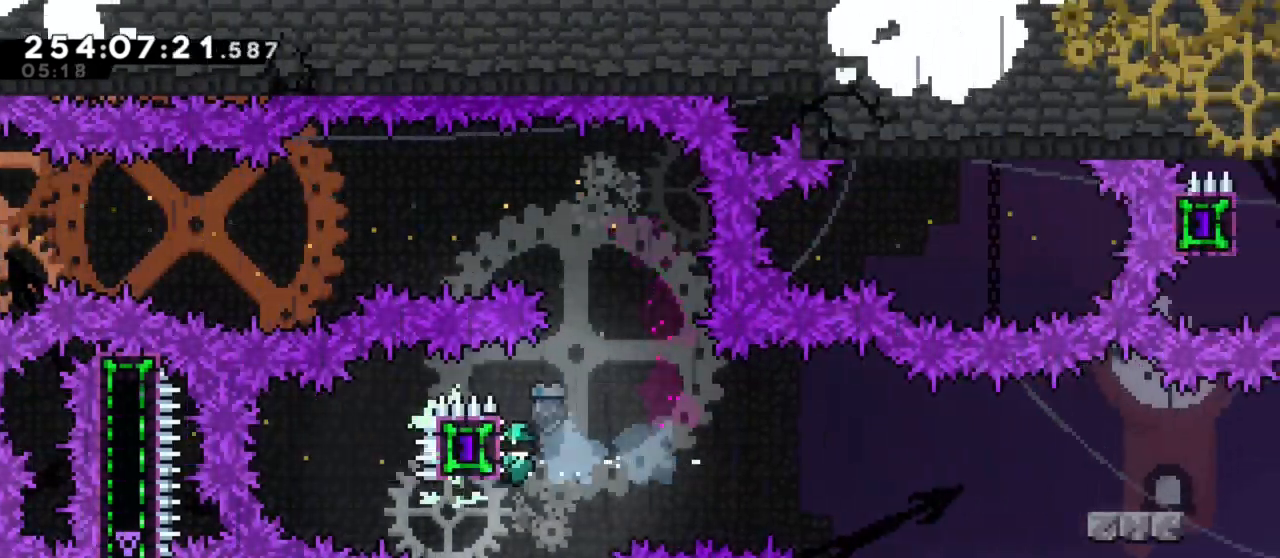
{"keys": ["grab"], "events": [[100, "up", "up"]]}
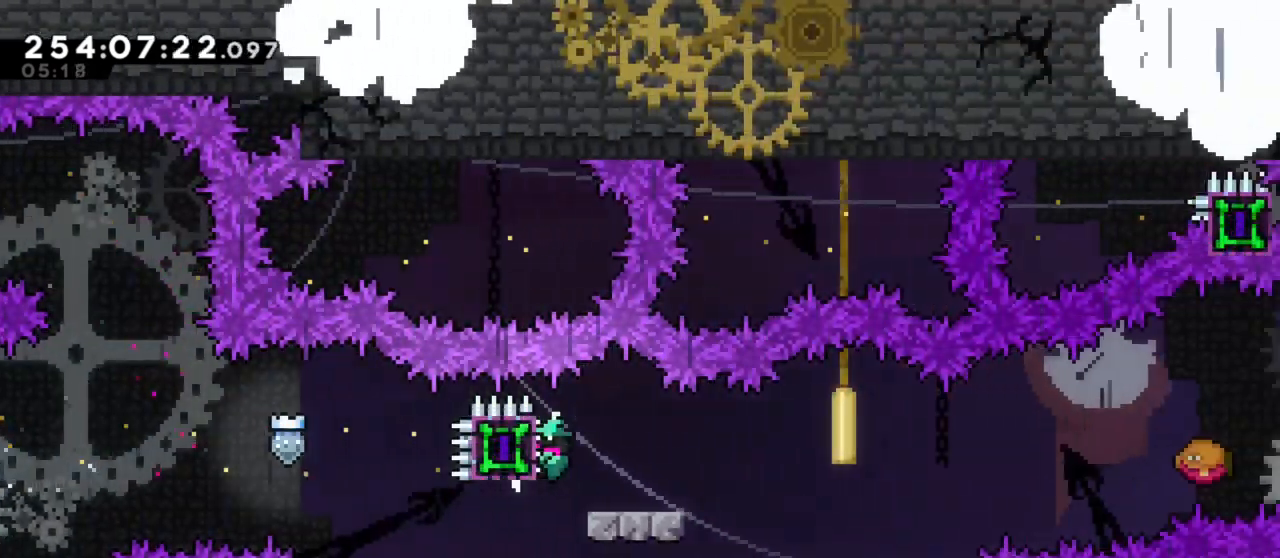
{"keys": ["j1", "right"], "events": [[17, "dash", "down"], [17, "down", "down"], [17, "right", "down"], [117, "dash", "up"], [117, "grab", "up"], [167, "down", "up"], [217, "j1", "down"]]}
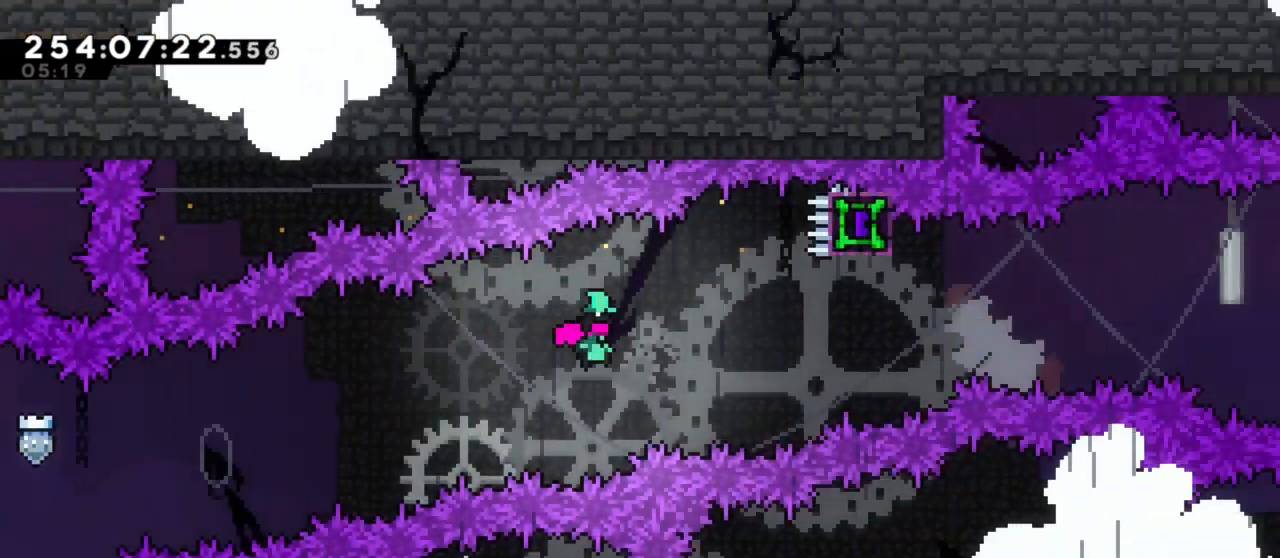
{"keys": [], "events": [[500, "j1", "up"], [500, "right", "up"]]}
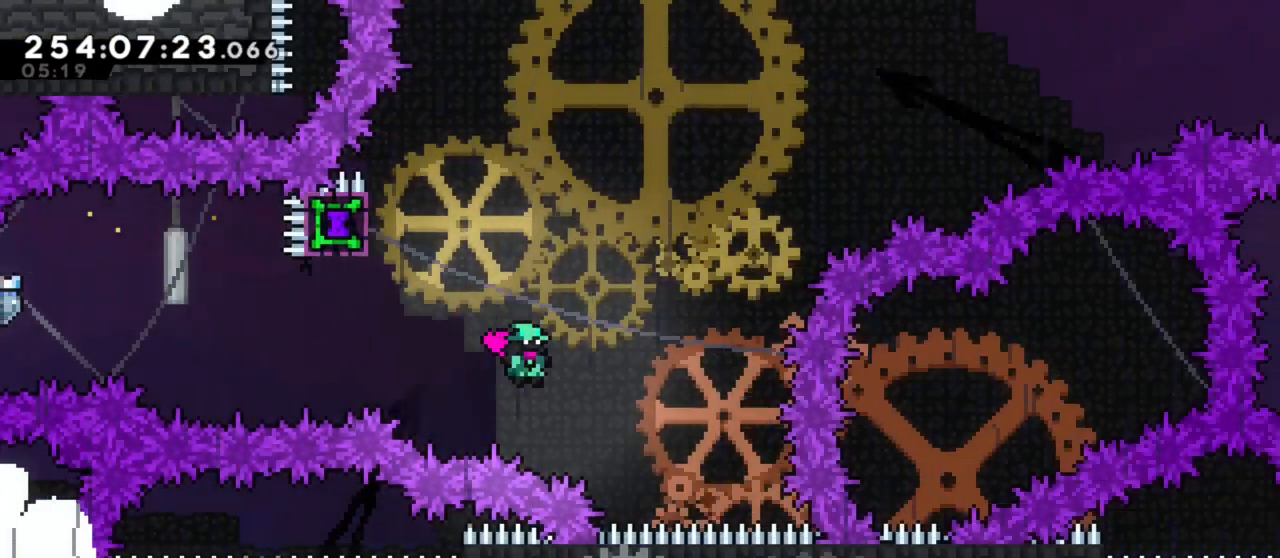
{"keys": ["j1", "right"], "events": [[50, "dash", "down"], [50, "up", "down"], [150, "dash", "up"], [233, "up", "up"], [333, "j1", "down"], [333, "right", "down"]]}
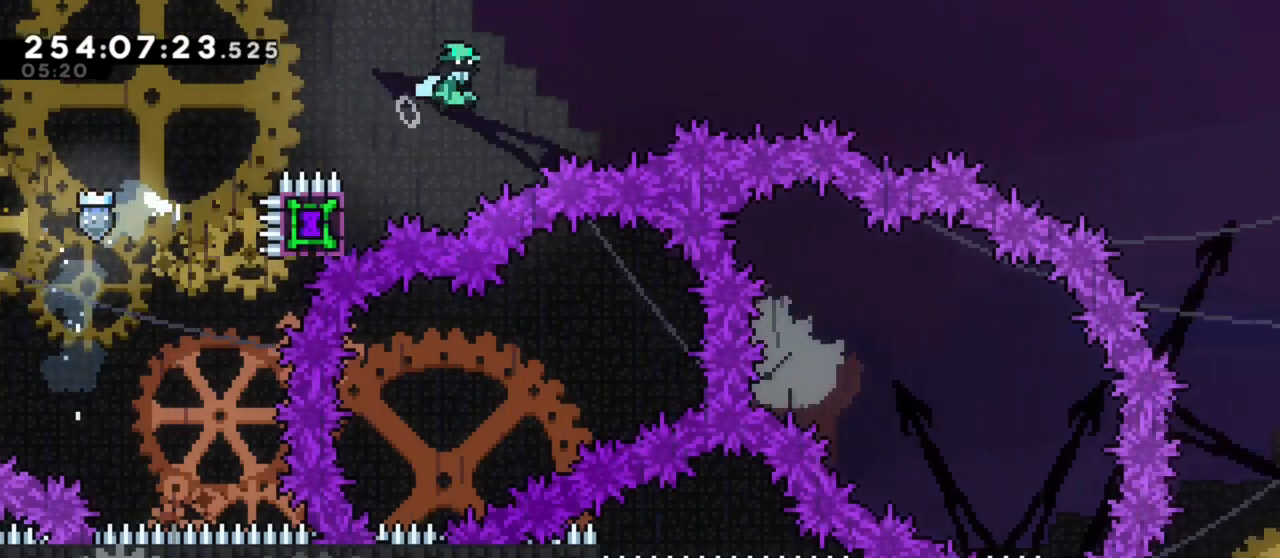
{"keys": ["j1", "right"], "events": []}
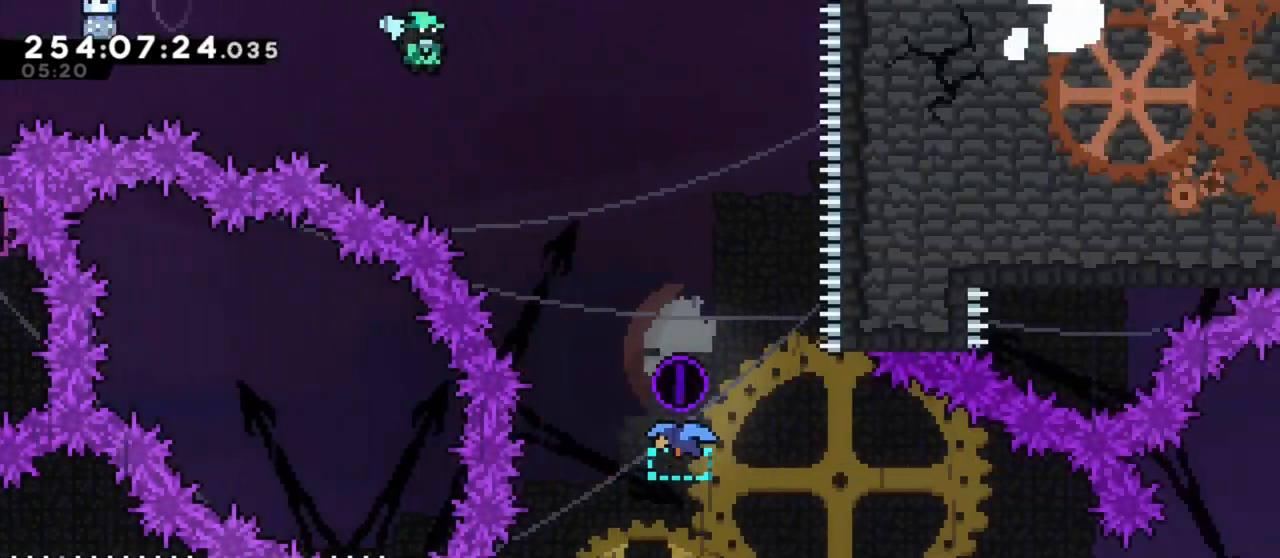
{"keys": ["left"], "events": [[133, "j1", "up"], [217, "right", "up"], [367, "left", "down"]]}
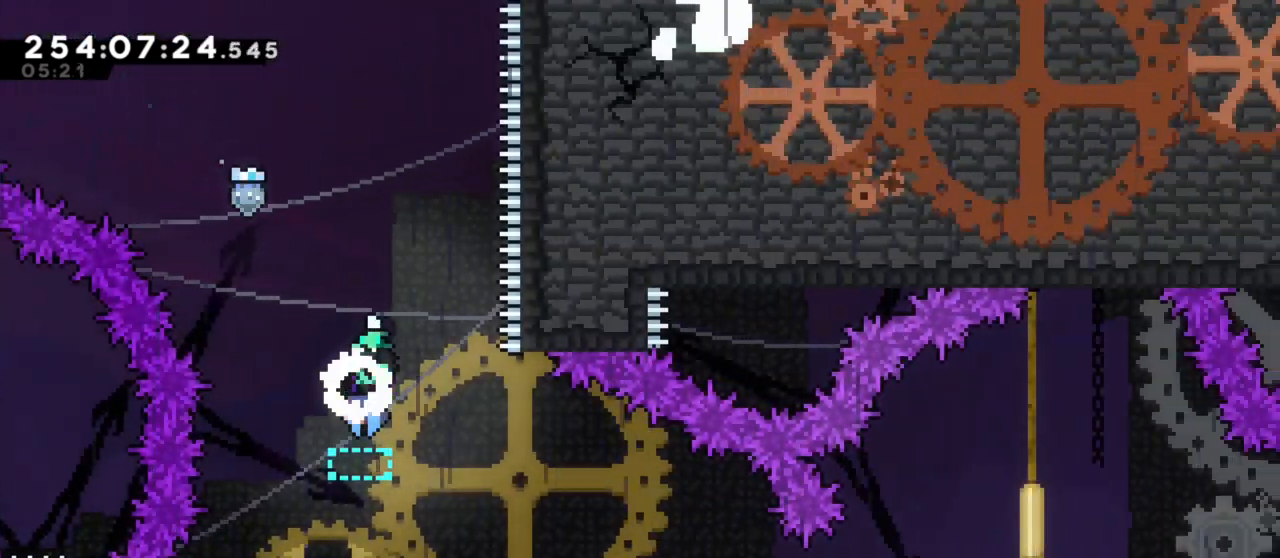
{"keys": ["down", "right"], "events": [[50, "down", "down"], [50, "right", "down"], [100, "left", "up"]]}
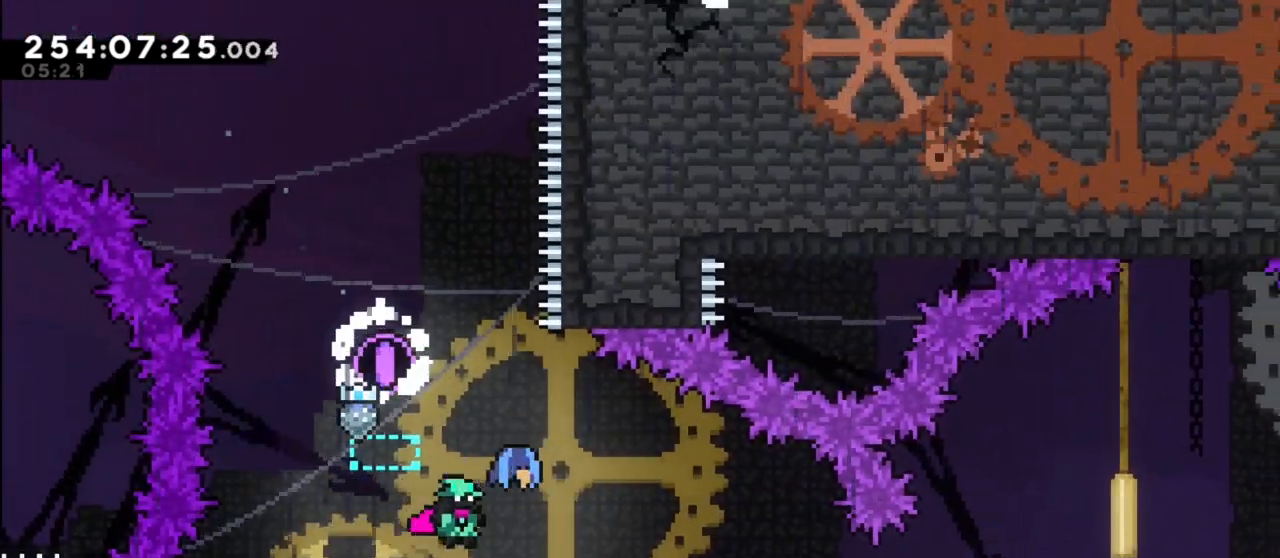
{"keys": ["j1", "right"], "events": [[117, "dash", "down"], [200, "dash", "up"], [200, "down", "up"], [450, "j1", "down"]]}
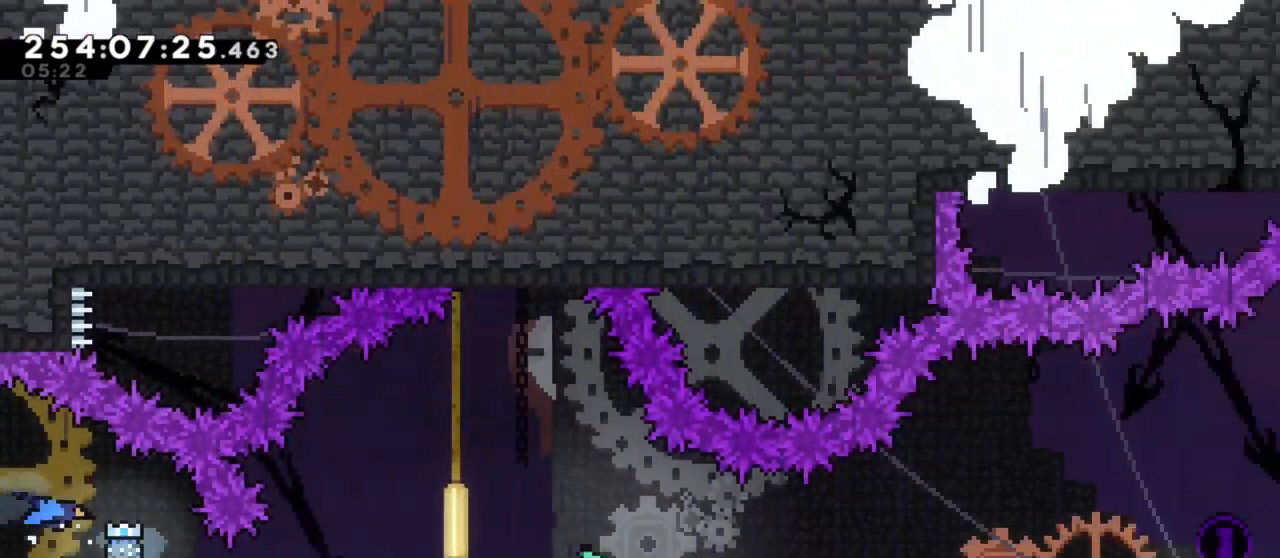
{"keys": ["right"], "events": [[450, "j1", "up"]]}
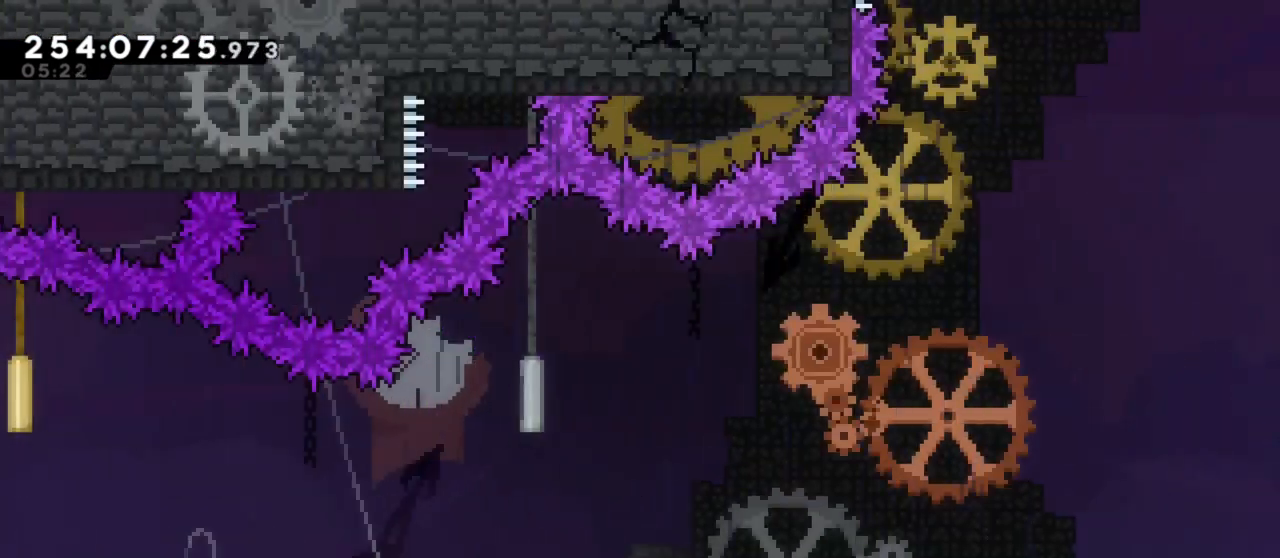
{"keys": ["j1", "right"], "events": [[100, "j1", "down"]]}
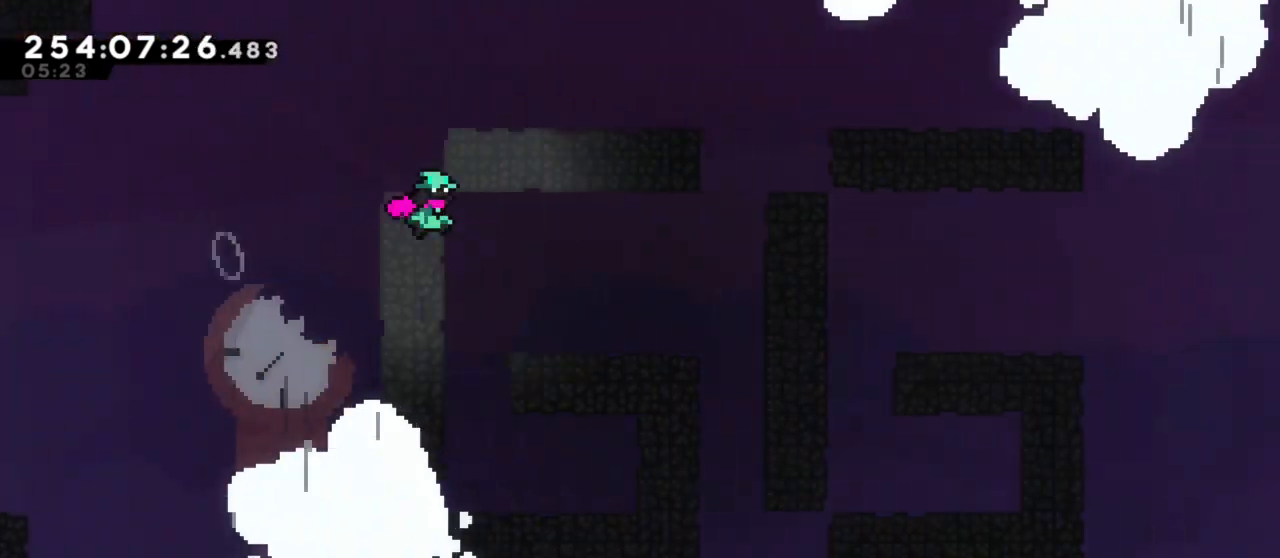
{"keys": ["j1", "right"], "events": []}
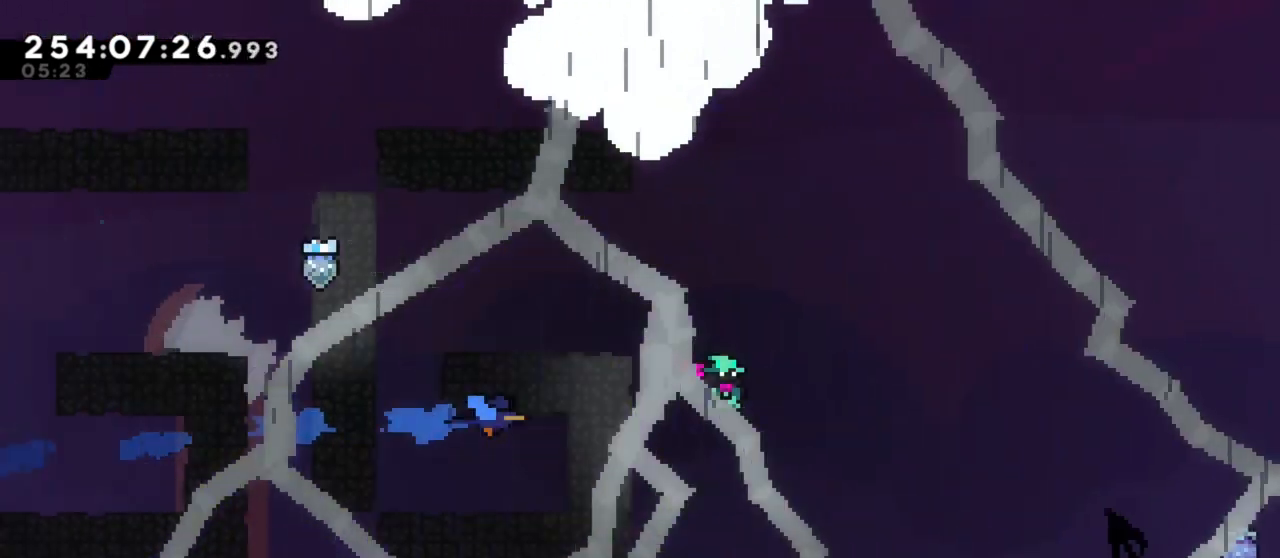
{"keys": ["right"], "events": [[133, "j1", "up"], [267, "dash", "down"], [267, "up", "down"], [367, "dash", "up"], [417, "up", "up"]]}
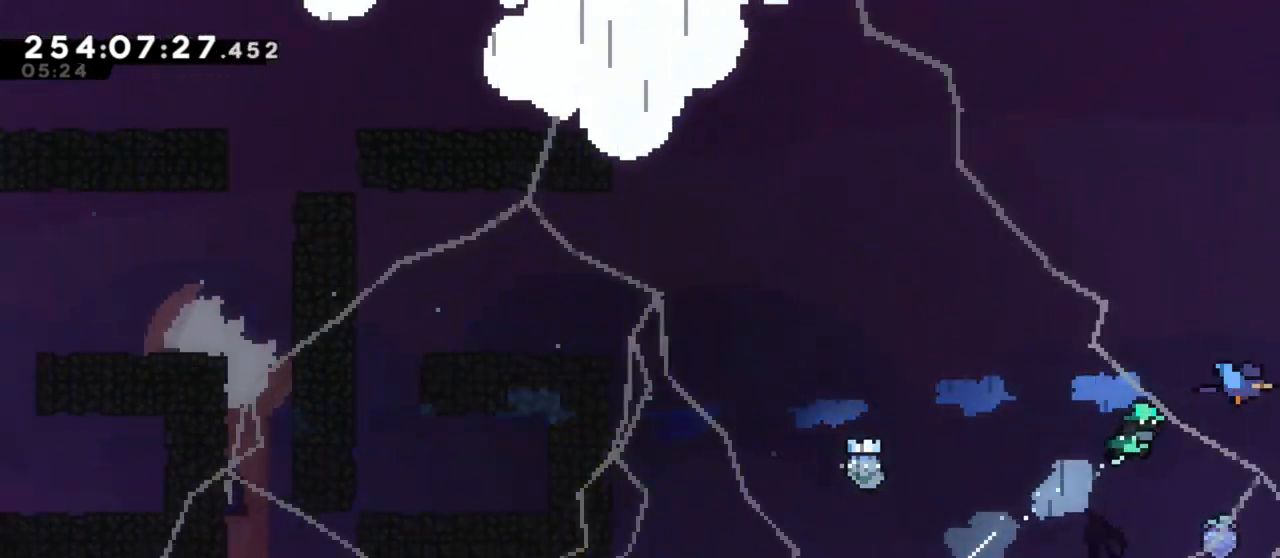
{"keys": [], "events": [[150, "right", "up"]]}
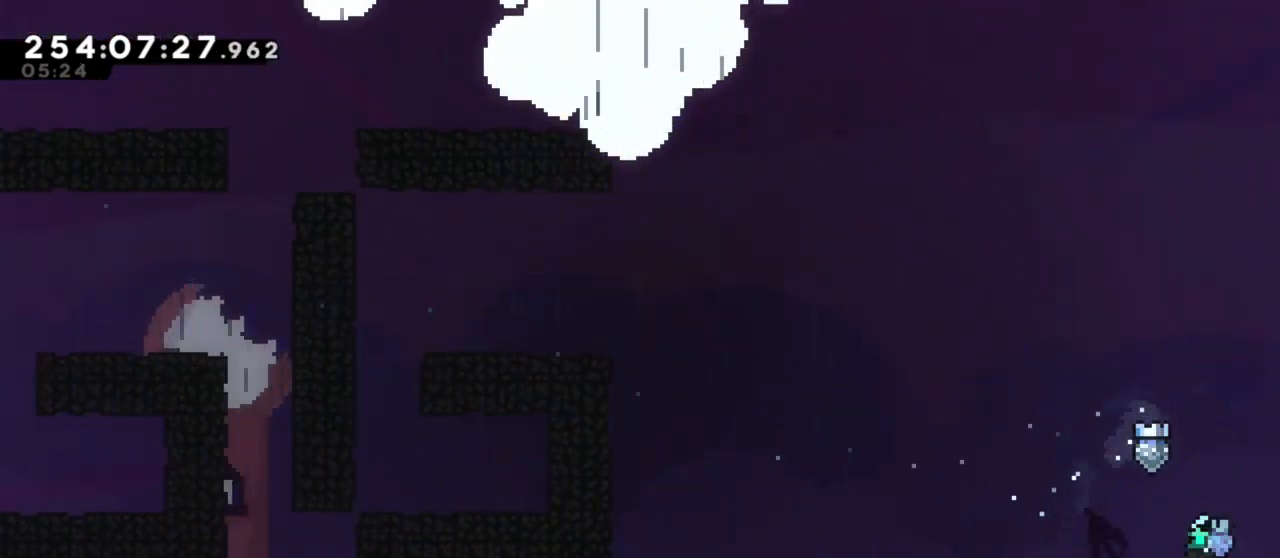
{"keys": [], "events": []}
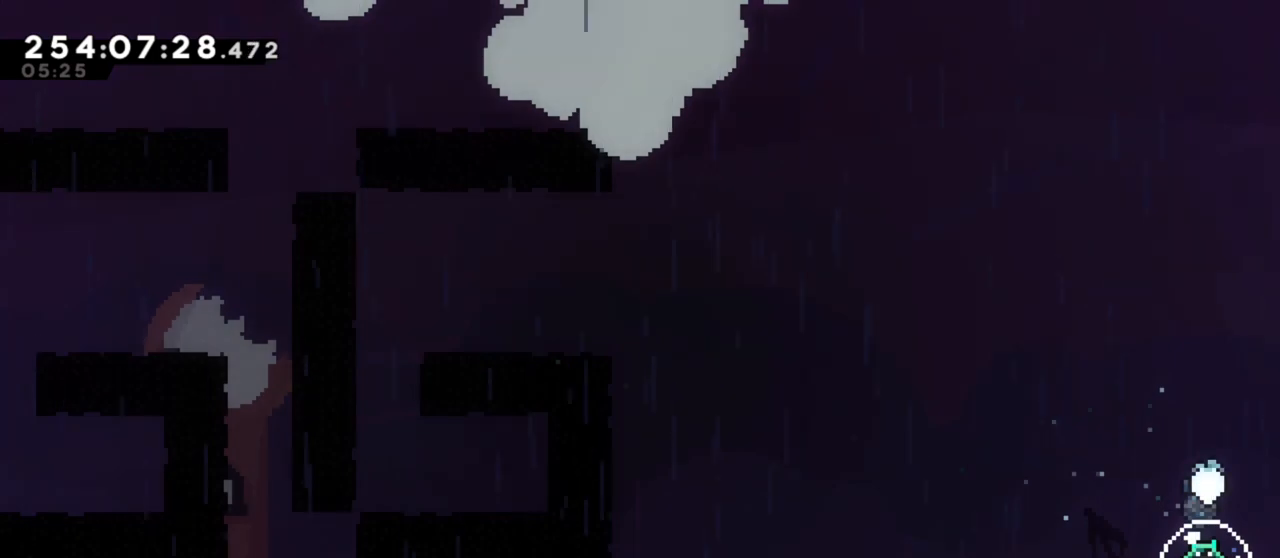
{"keys": [], "events": []}
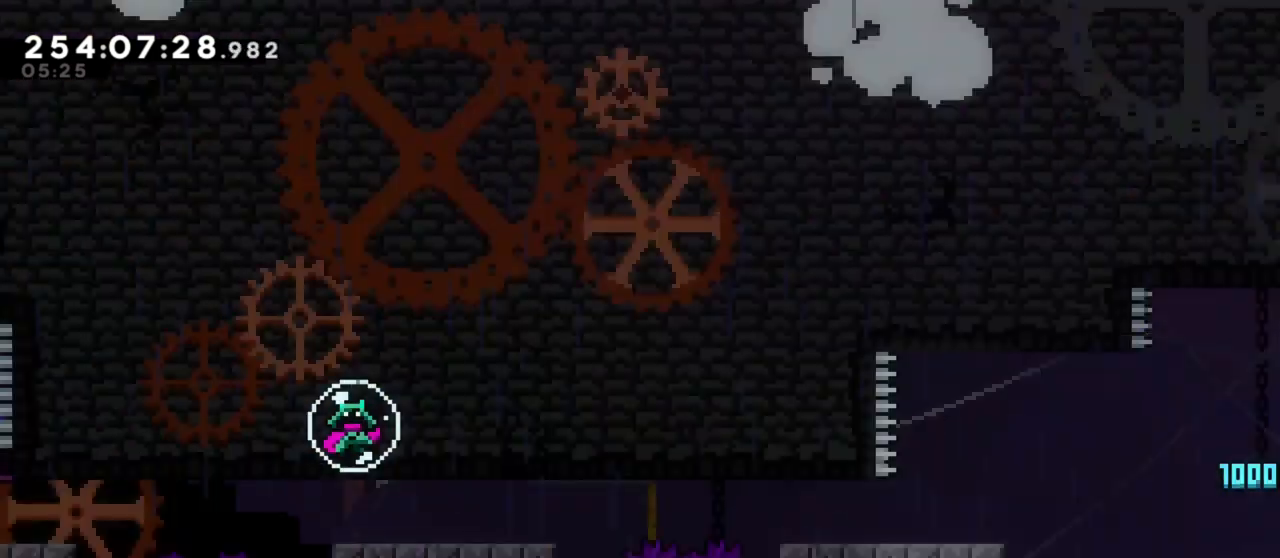
{"keys": [], "events": []}
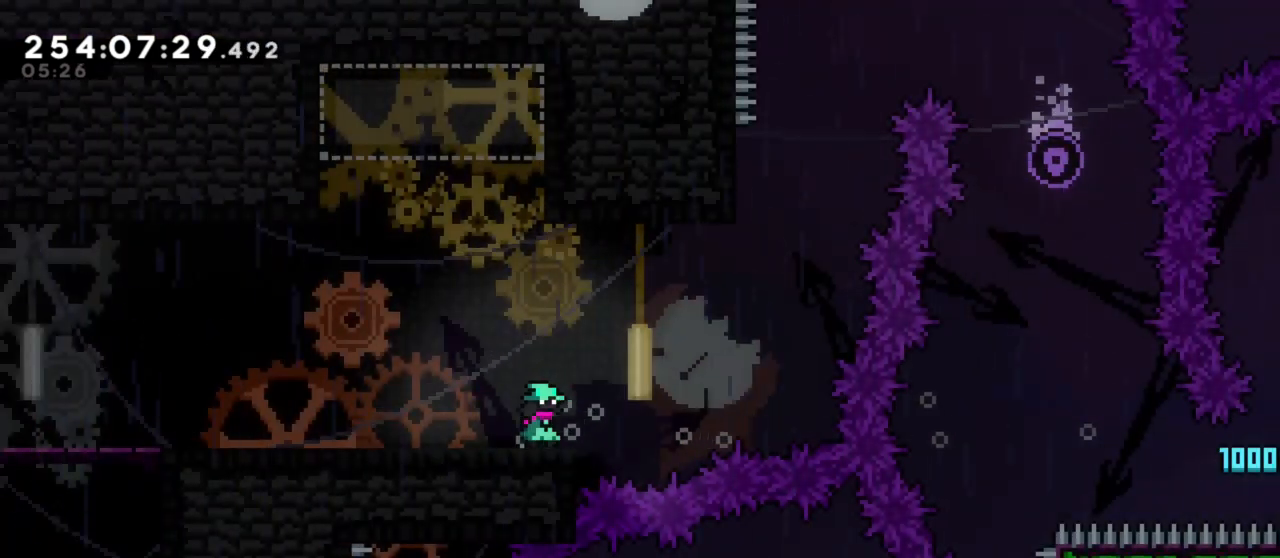
{"keys": ["j1", "left"], "events": [[117, "down", "down"], [117, "left", "down"], [167, "dash", "down"], [167, "j1", "down"], [250, "dash", "up"], [300, "down", "up"]]}
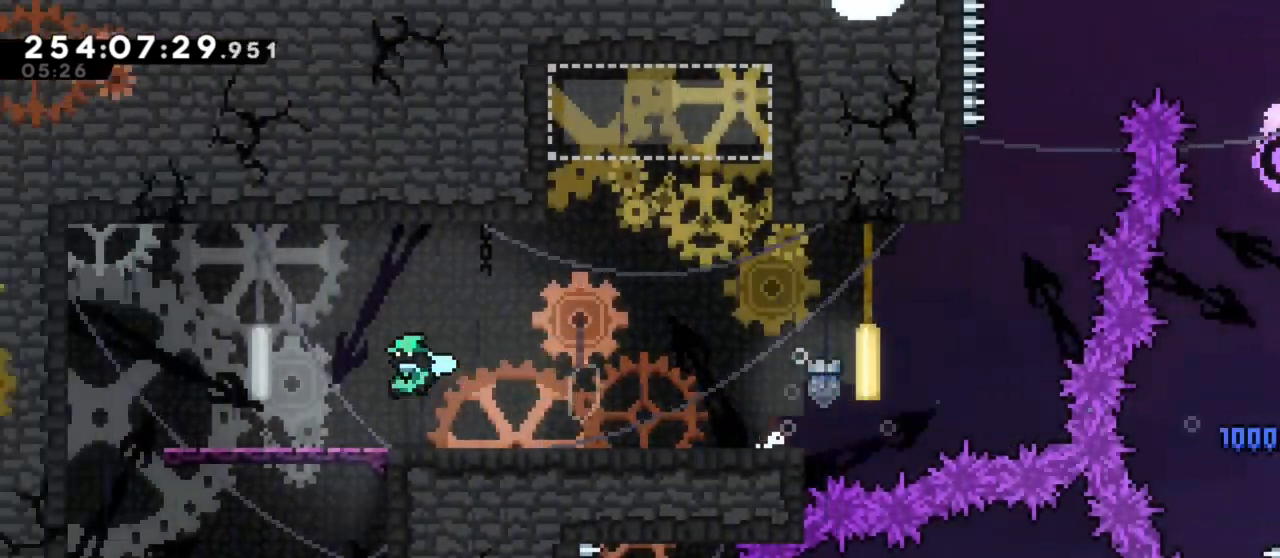
{"keys": ["right"], "events": [[317, "j1", "up"], [417, "left", "up"], [417, "right", "down"]]}
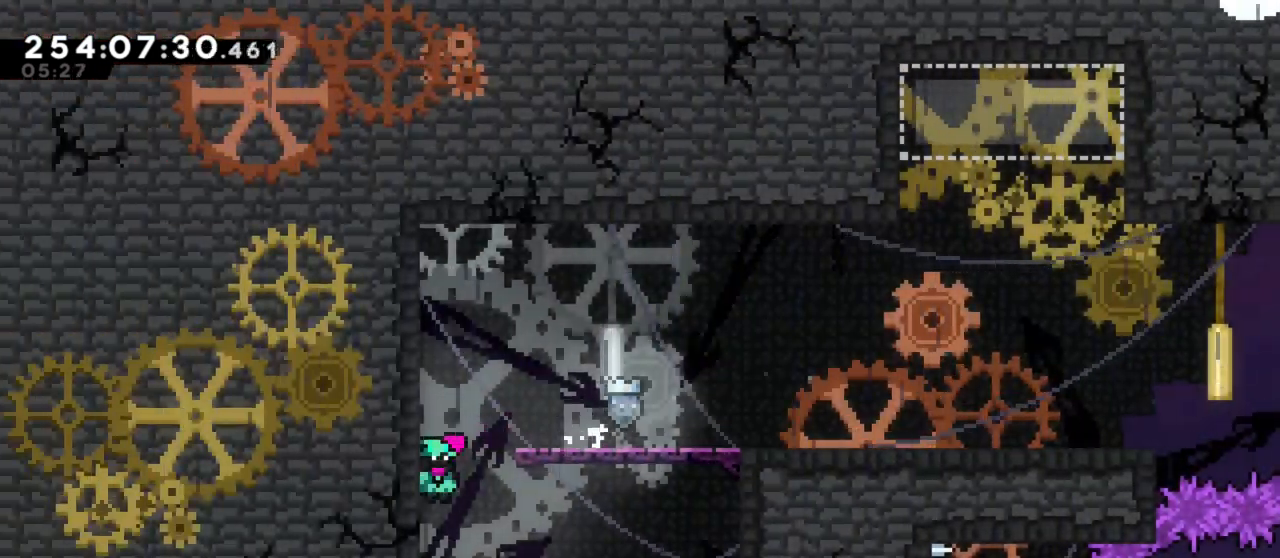
{"keys": ["right"], "events": [[233, "dash", "down"], [233, "down", "down"], [283, "j1", "down"], [333, "dash", "up"], [333, "down", "up"], [433, "j1", "up"]]}
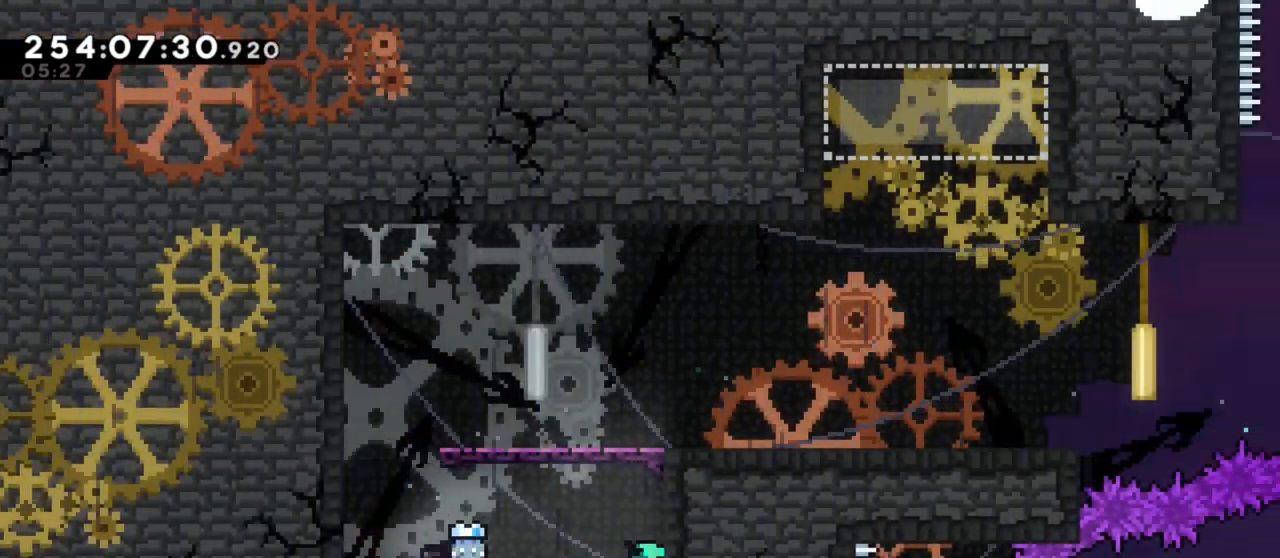
{"keys": ["left"], "events": [[67, "right", "up"], [300, "left", "down"]]}
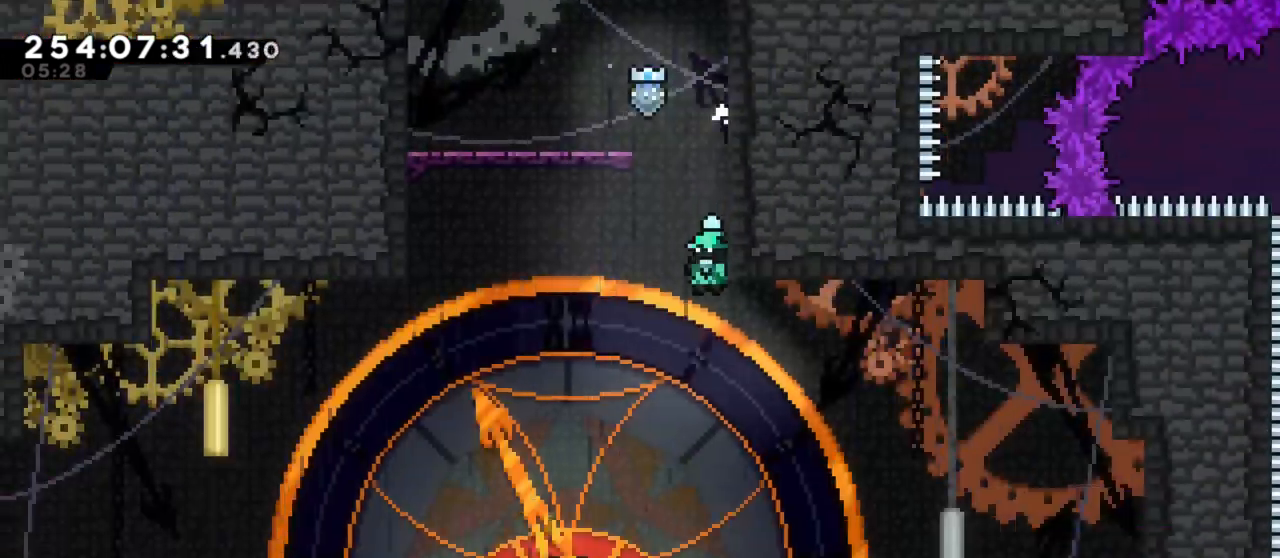
{"keys": ["left"], "events": []}
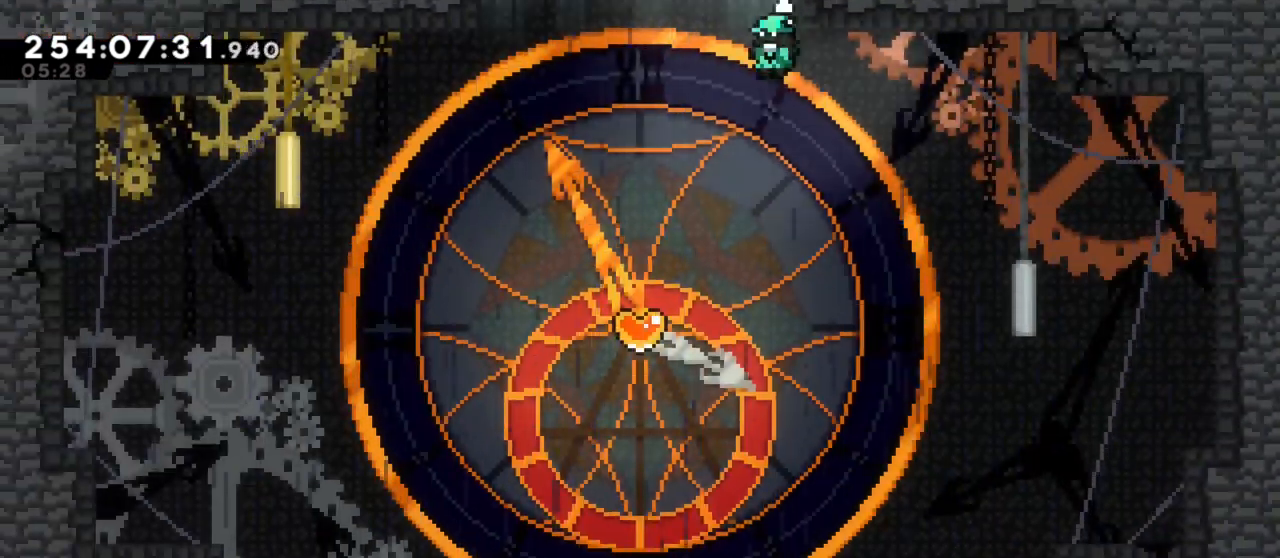
{"keys": [], "events": [[50, "left", "up"]]}
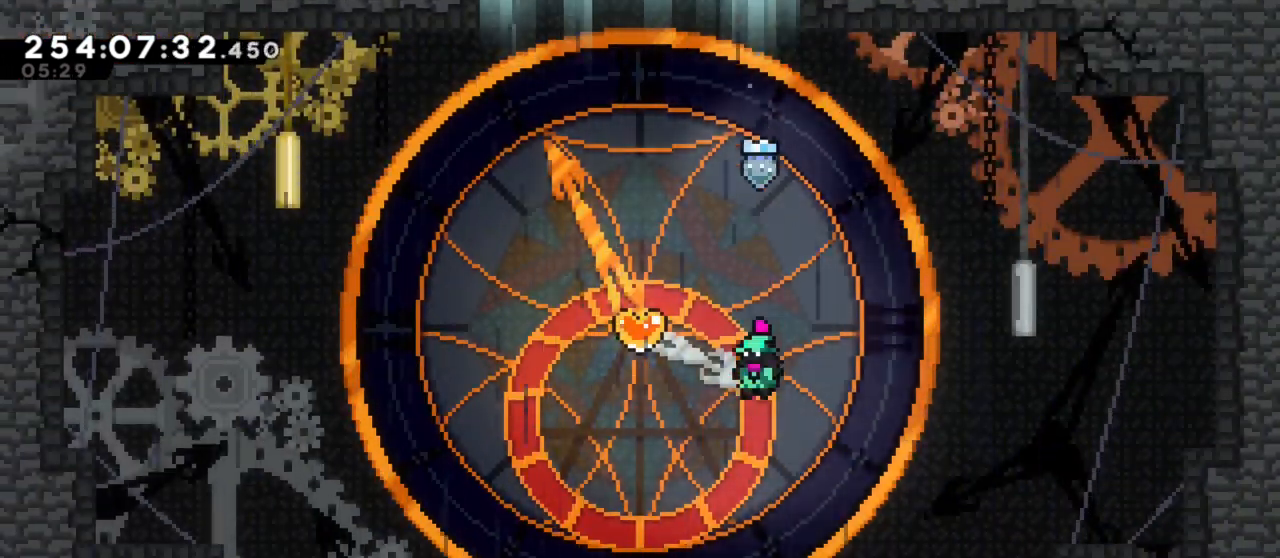
{"keys": ["left"], "events": [[117, "up", "down"], [167, "dash", "down"], [300, "up", "up"], [350, "dash", "up"], [350, "left", "down"]]}
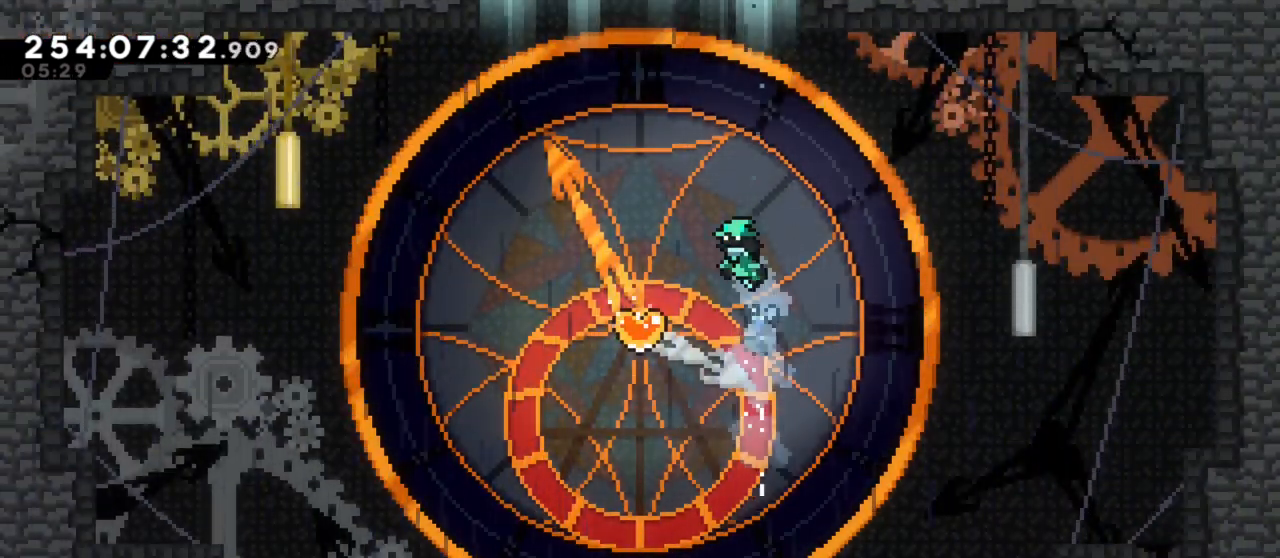
{"keys": ["right"], "events": [[233, "dash", "down"], [233, "down", "down"], [233, "left", "up"], [233, "right", "down"], [367, "dash", "up"], [417, "down", "up"]]}
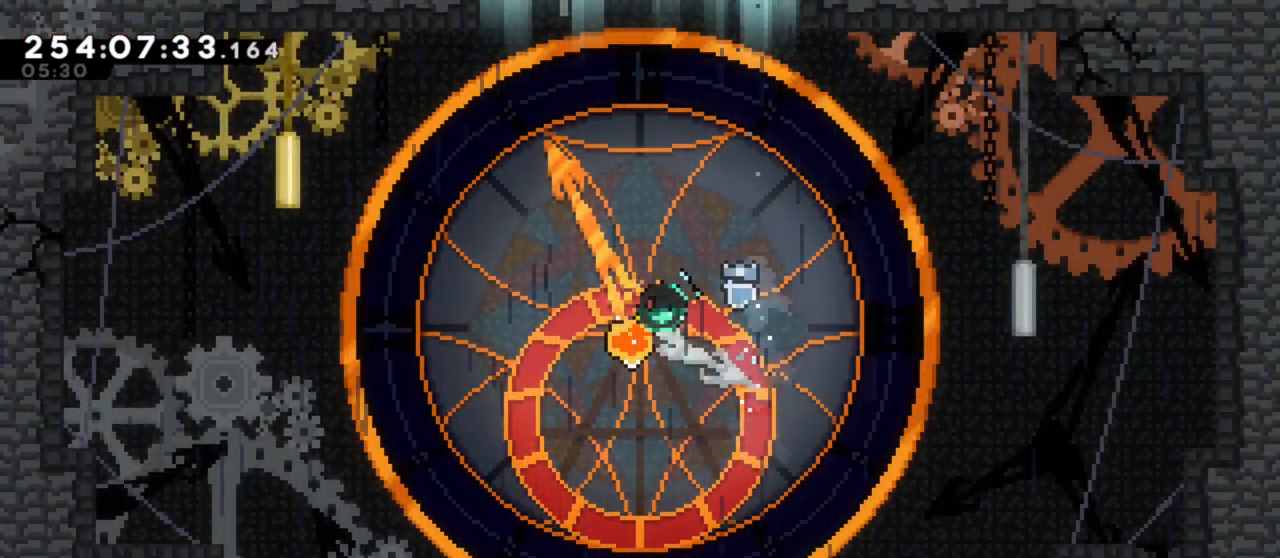
{"keys": ["right"], "events": []}
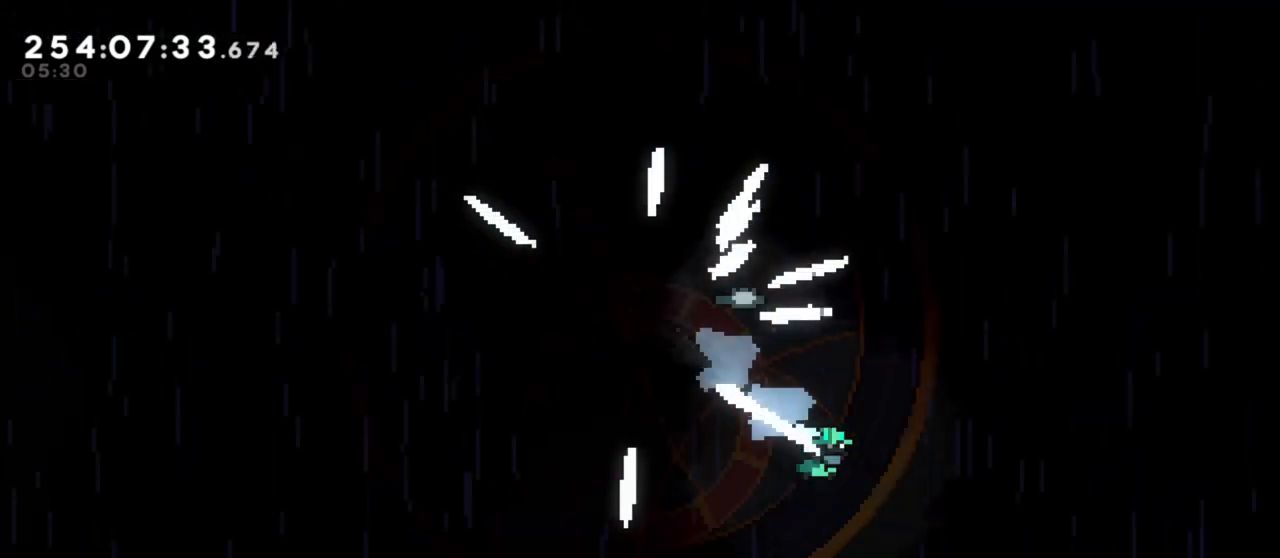
{"keys": ["right"], "events": []}
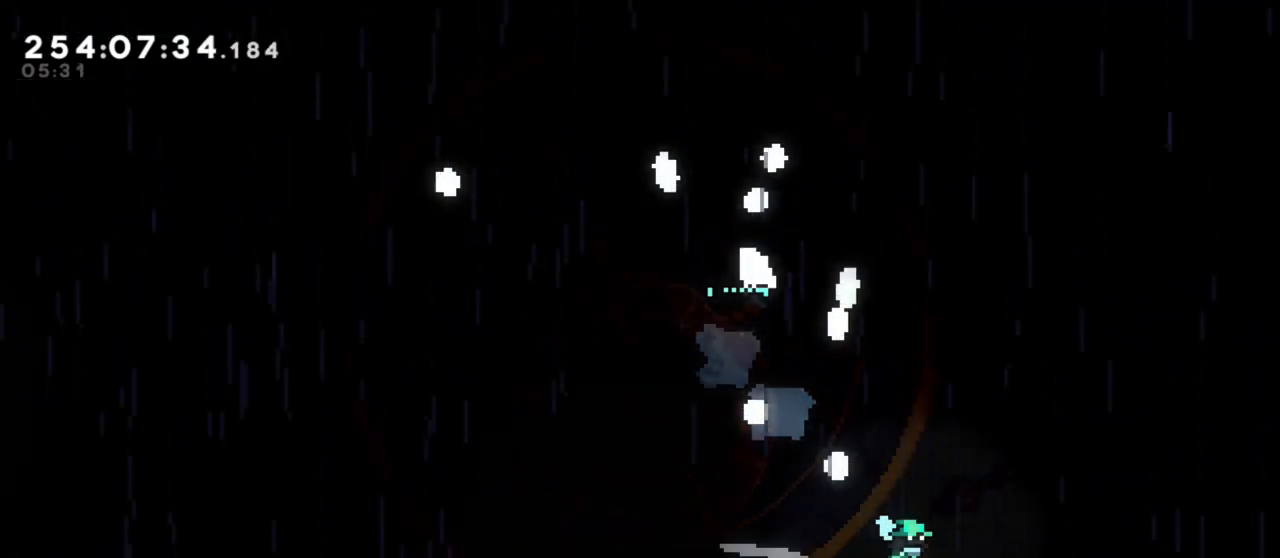
{"keys": ["j1", "right"], "events": [[183, "j1", "down"]]}
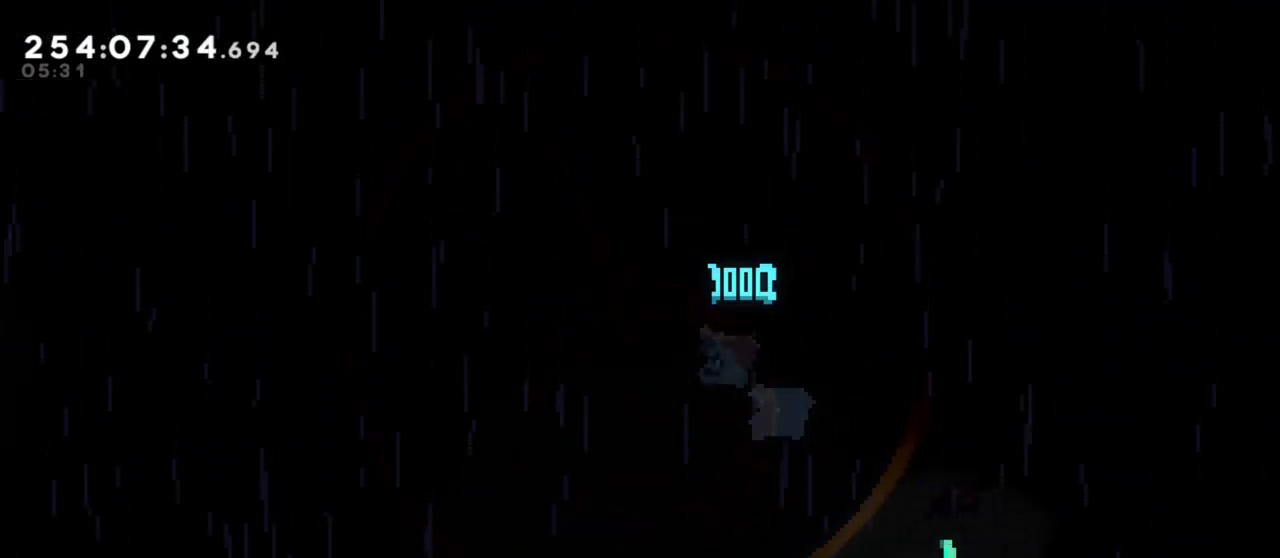
{"keys": ["right"], "events": [[200, "j1", "up"]]}
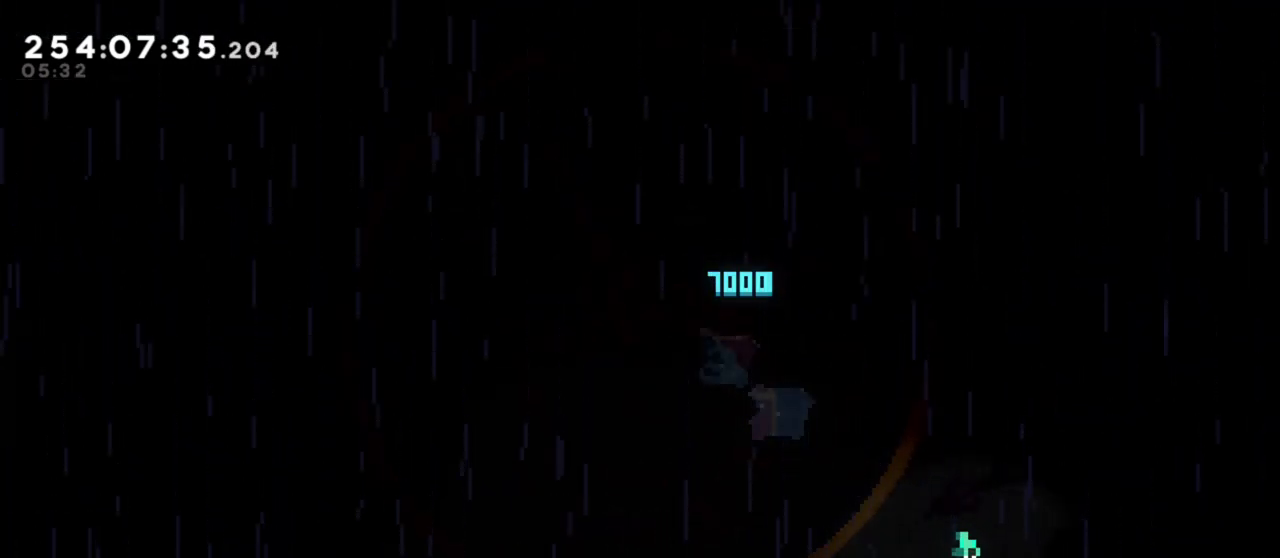
{"keys": [], "events": [[250, "right", "up"]]}